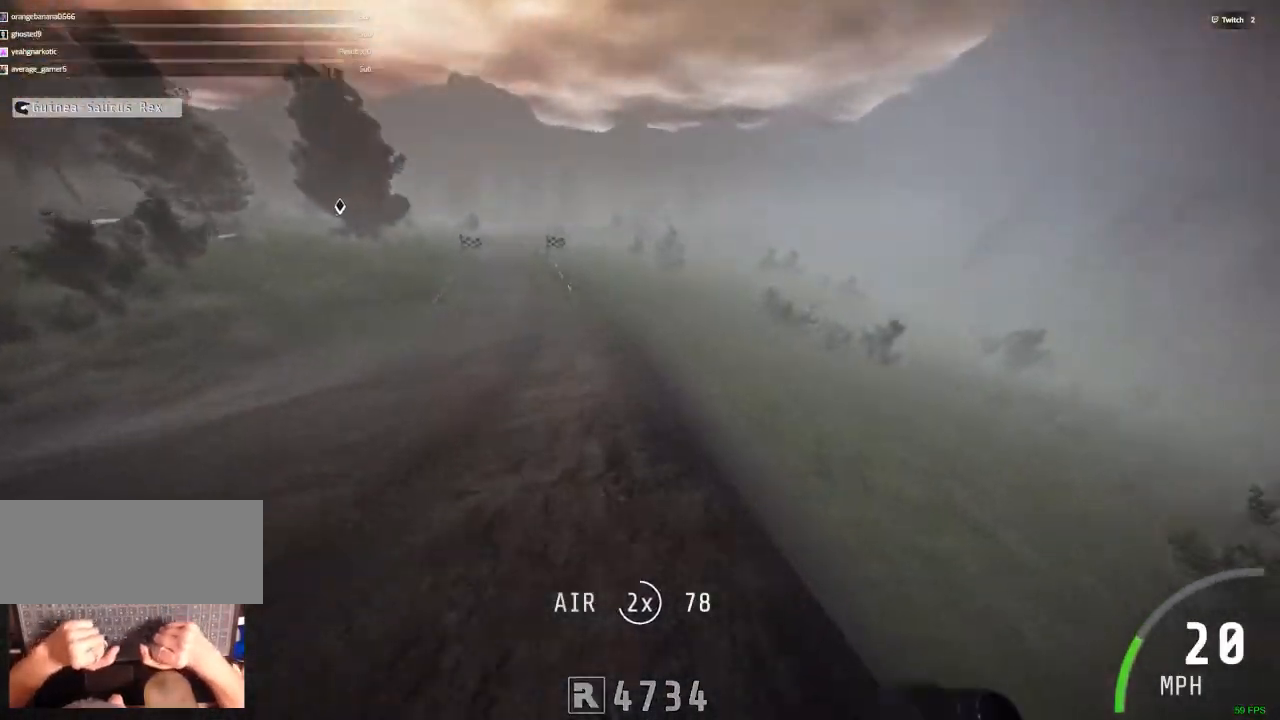
Gameplay with keyboard and mouse; each line is a JSON object with the keys and mouse buttons held at the frame after it. "events" lists presses ("down") and releases ("up") of ".", "/", "0", "1", "2", "3", "4", "5", "6", "7", "8", "9", "a", "alt_l", "alt_r", "b", "backslash", "backspace", "c", "caps_lock", "comma", "ctrl_l", "ctrl_r", "d", "down", "e", "equals", "escape", "f", "f1", "f10", "f11", "f12", "f2", "f3", "f4", "f5", "f6", "f7", "f8", "f9", "g", "h", "i", "j", "k", "l", "lbracket", "left", "m", "minus", "n", "num0", "num1", "num2", "num3", "num4", "num5", "num6", "num7", "num8", "num9", "o", "p", "q", "quote", "r", "rbracket", "return", "right", "s", "semicolon", "shift_l", "shift_r", "space", "super", "t", "tab", "tilde", "u", "up", "v", "w", "x", "y", "z", "mouse_left", "mouse_wheel" and "mouse_right" between this image and that frame as [ms after this image, input, new state], when the widget could be followed in between. "mouse_left", "mouse_wheel", "mouse_right" = the "left", "wheel", "right" buttons of the "mouse" list. No other keys are recorded. "wheel" means that the mouse wheel is clicked or scrolled. Mouse movement is not recorded.
{"keys": ["ctrl_r"], "mouse": [], "events": [[17, "c", "up"]]}
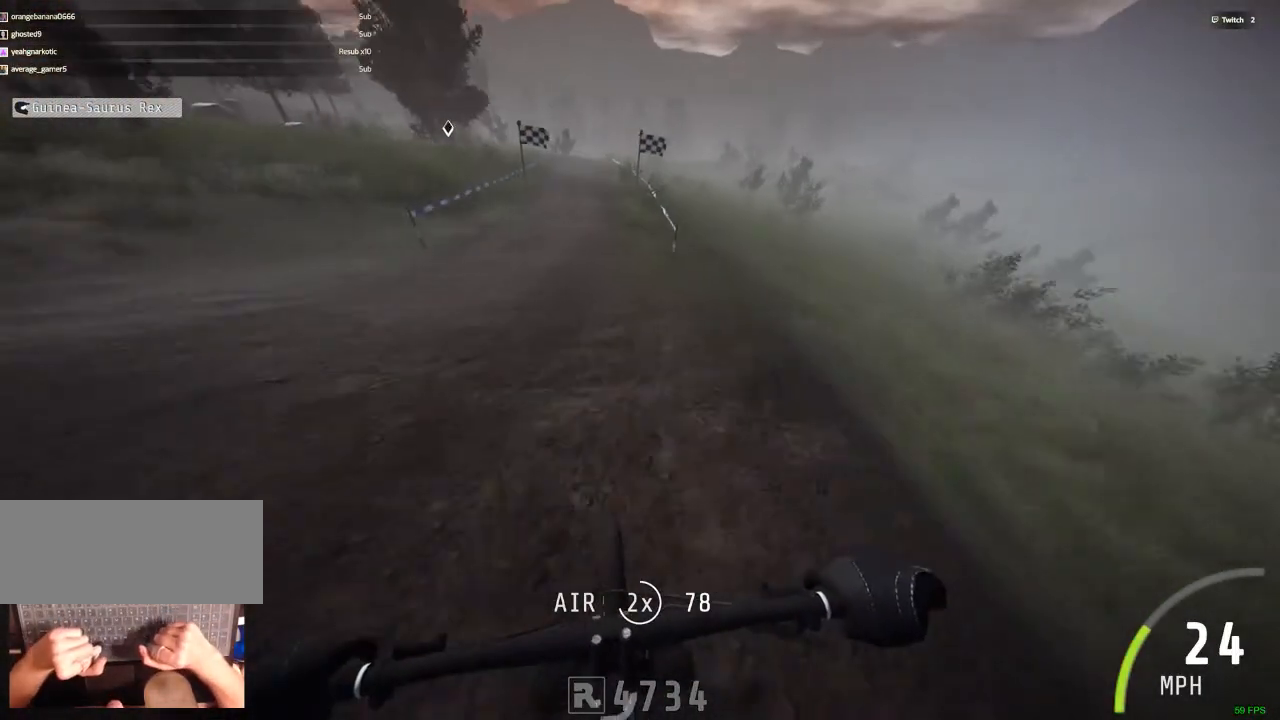
{"keys": ["ctrl_r"], "mouse": [], "events": [[83, "c", "down"], [83, "v", "down"], [133, "v", "up"], [183, "c", "up"]]}
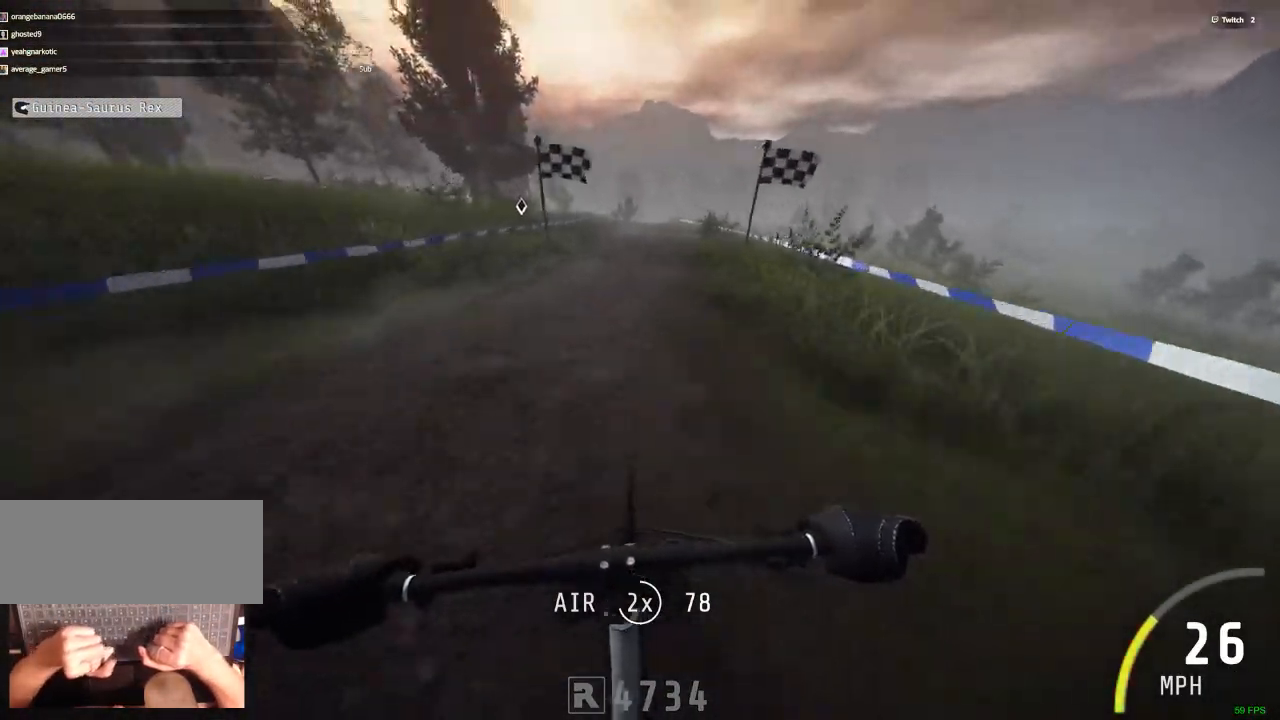
{"keys": ["ctrl_r"], "mouse": [], "events": [[100, "m", "down"], [100, "n", "down"], [150, "n", "up"], [283, "m", "up"]]}
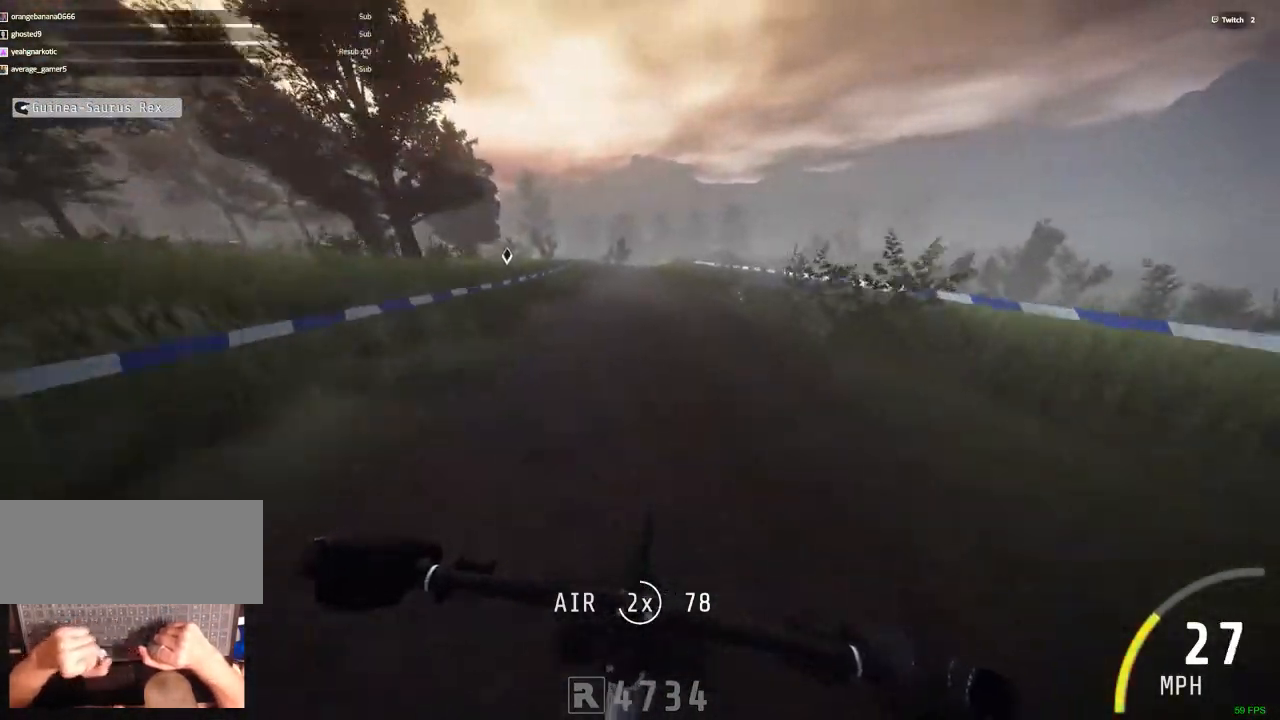
{"keys": ["ctrl_r"], "mouse": [], "events": [[167, "c", "down"], [167, "v", "down"], [300, "c", "up"], [300, "v", "up"]]}
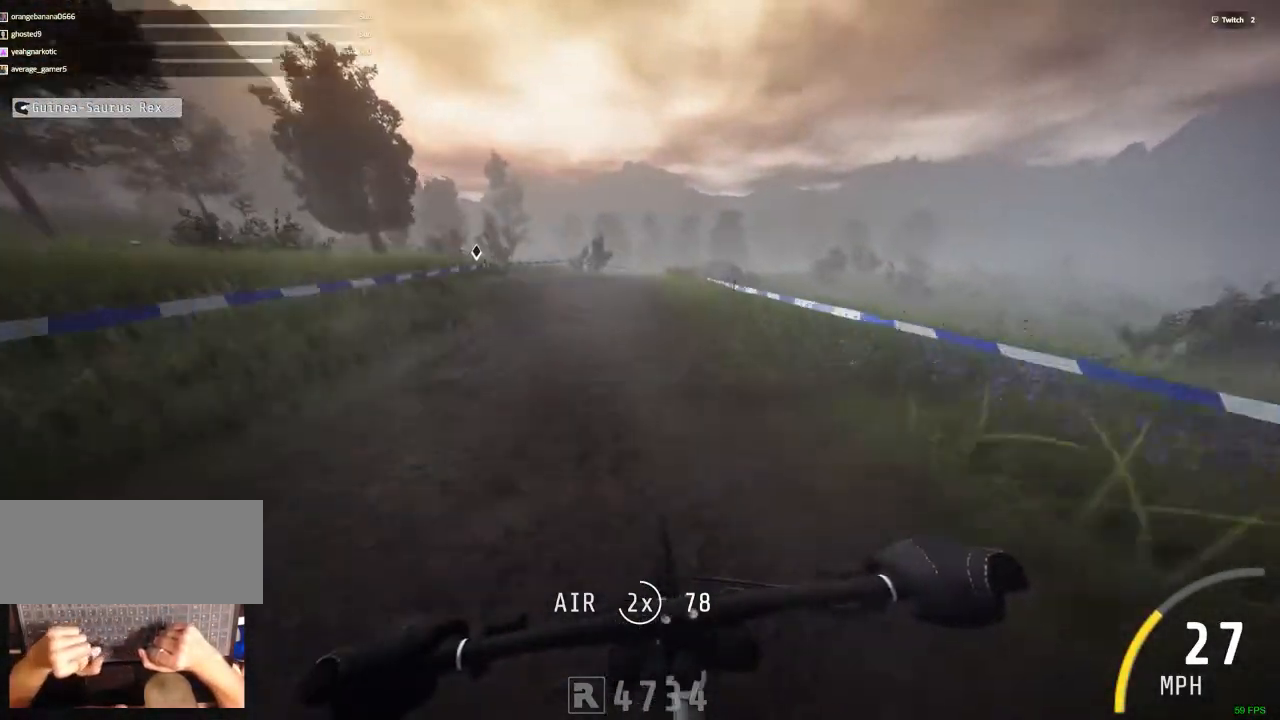
{"keys": ["ctrl_r"], "mouse": [], "events": []}
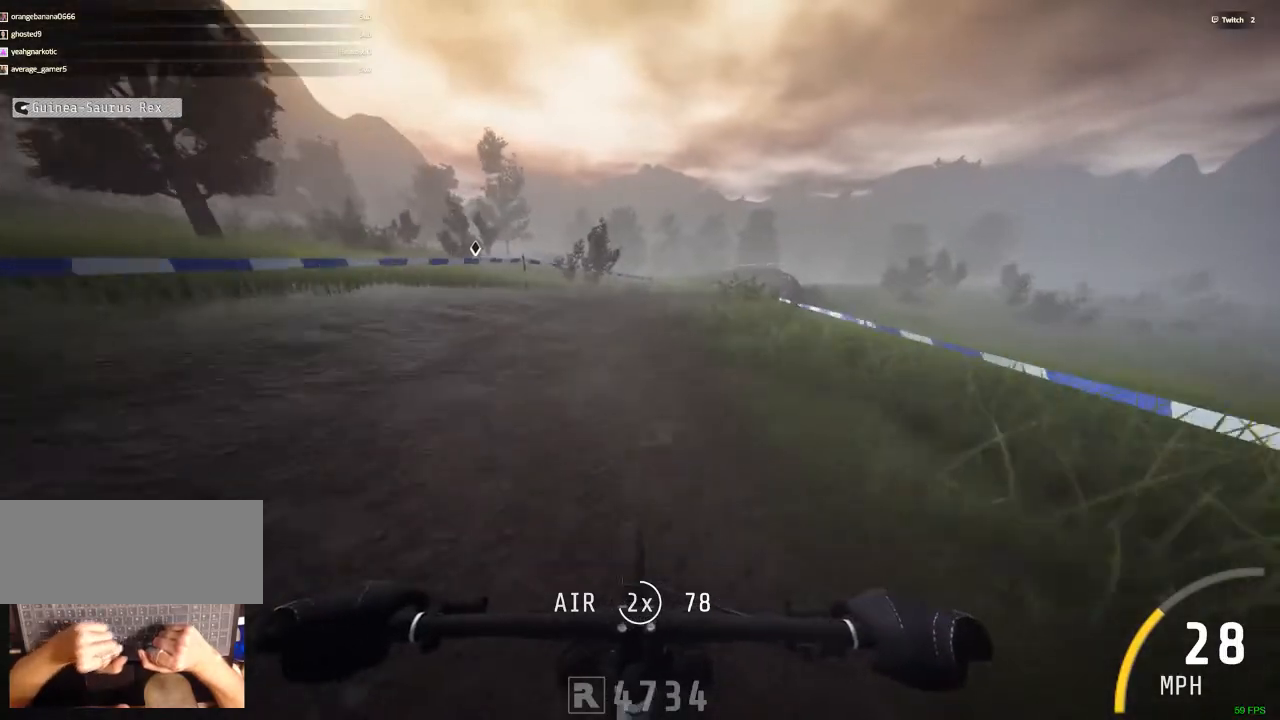
{"keys": ["m"], "mouse": [], "events": [[50, "m", "down"], [283, "ctrl_r", "up"]]}
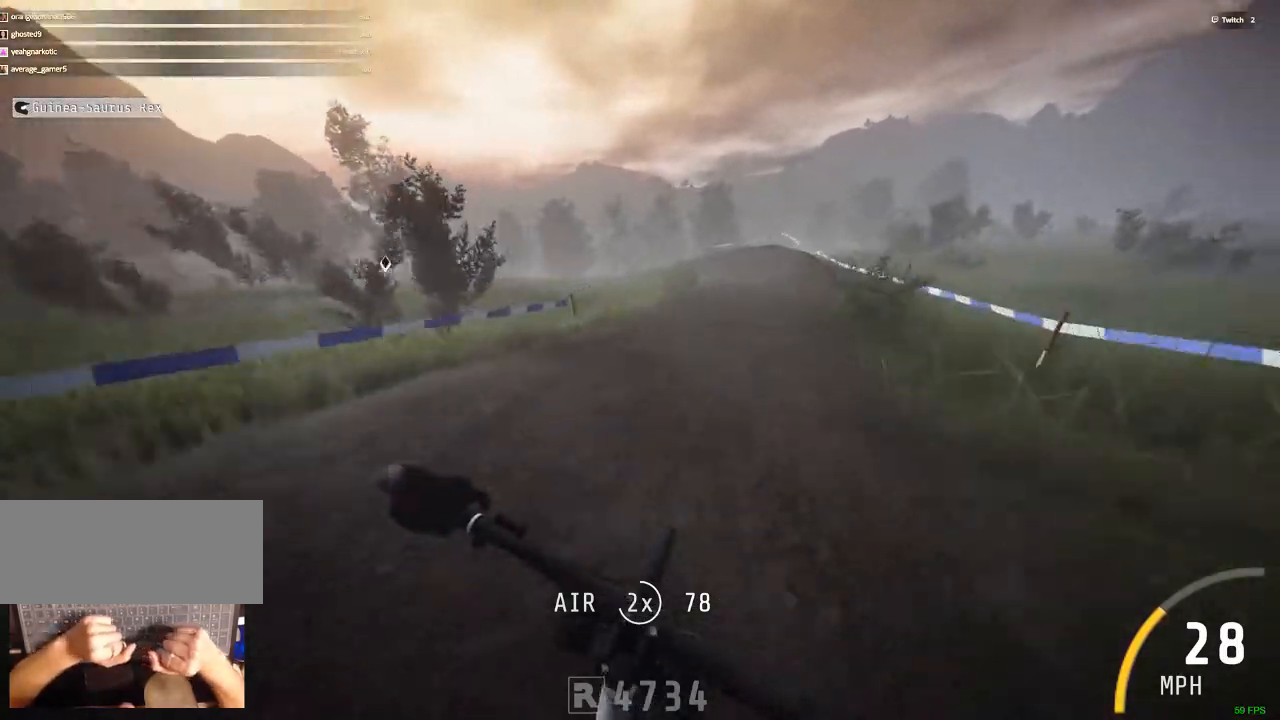
{"keys": ["c", "ctrl_r"], "mouse": [], "events": [[117, "m", "up"], [167, "ctrl_r", "down"], [450, "c", "down"]]}
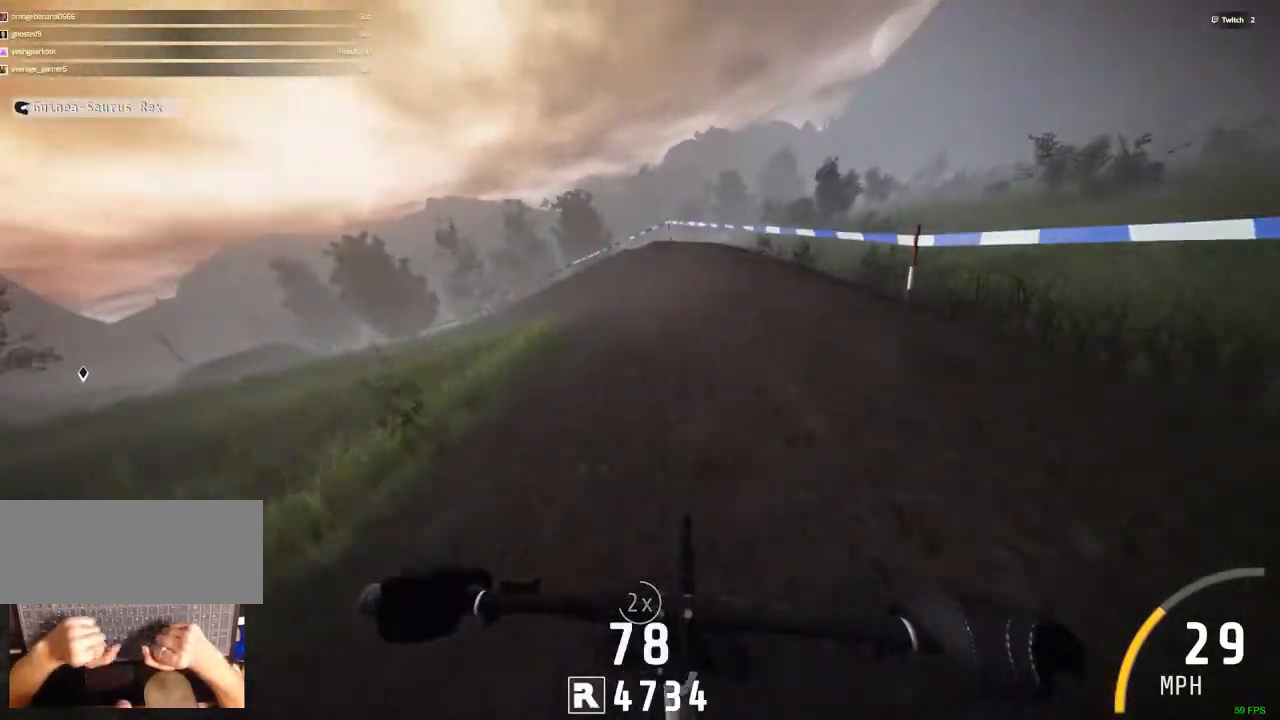
{"keys": ["c"], "mouse": [], "events": [[417, "ctrl_r", "up"]]}
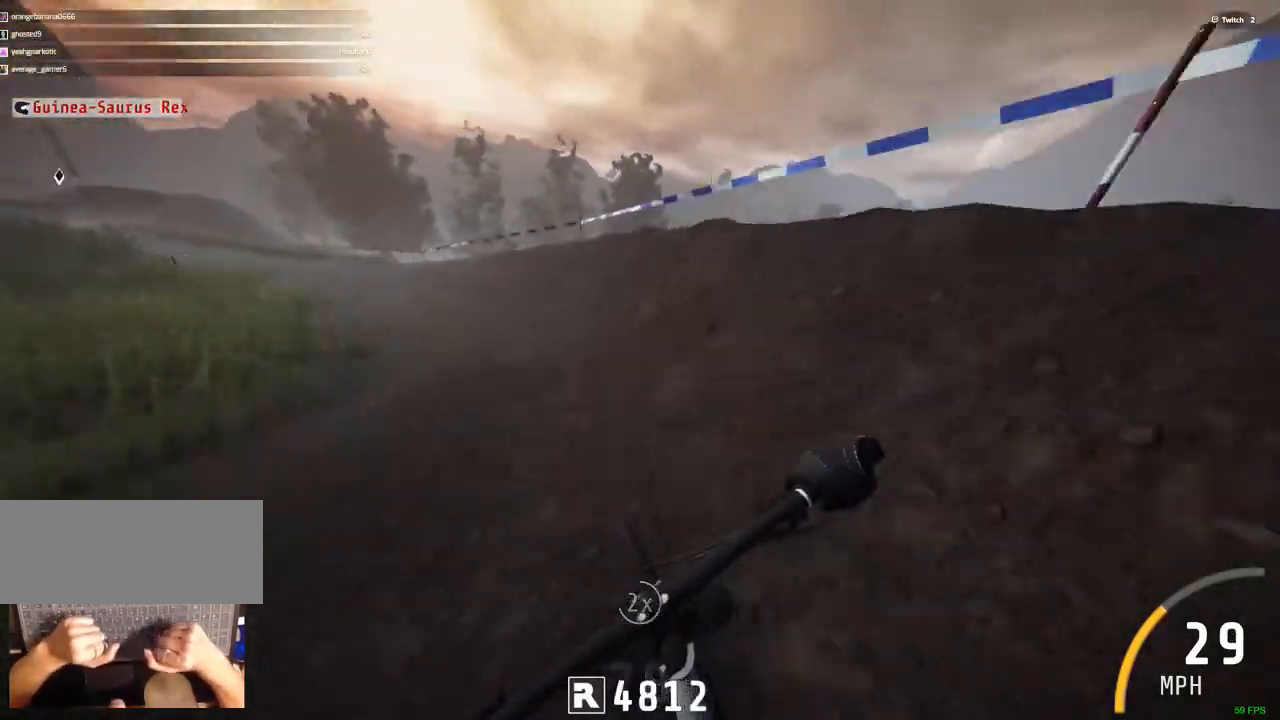
{"keys": ["c", "ctrl_r"], "mouse": [], "events": [[433, "ctrl_r", "down"]]}
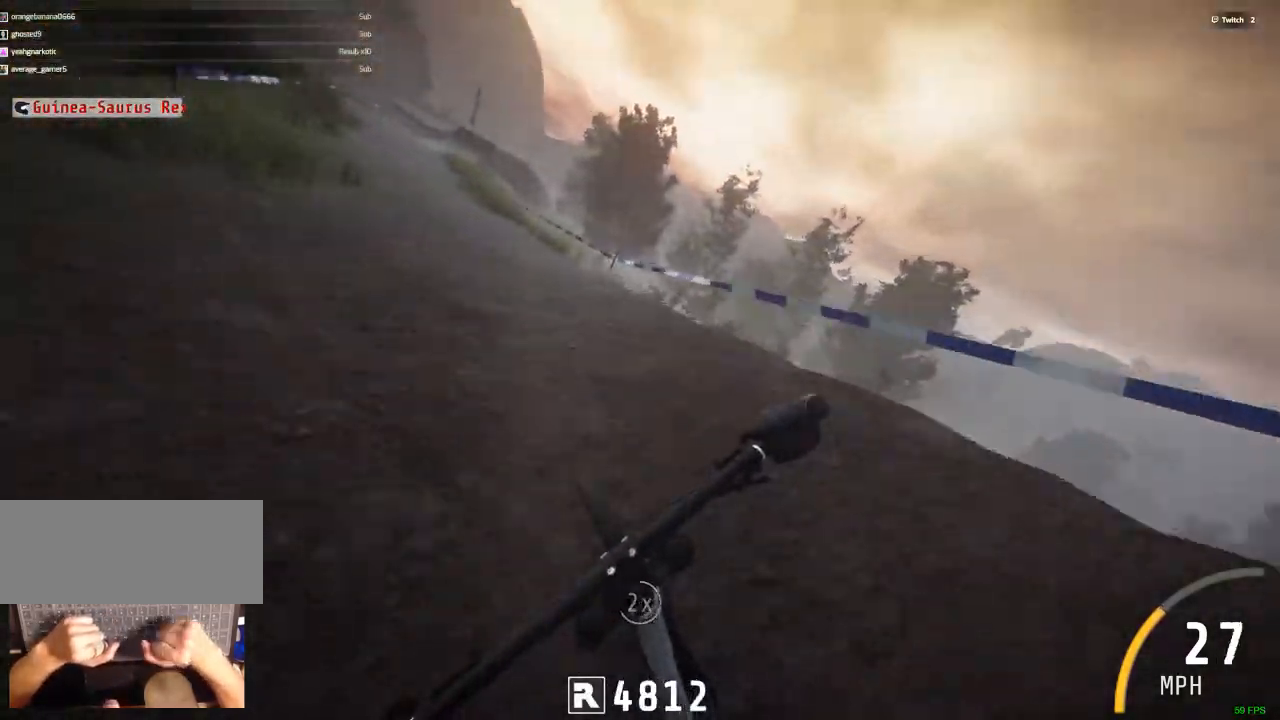
{"keys": ["ctrl_r"], "mouse": [], "events": [[67, "c", "up"]]}
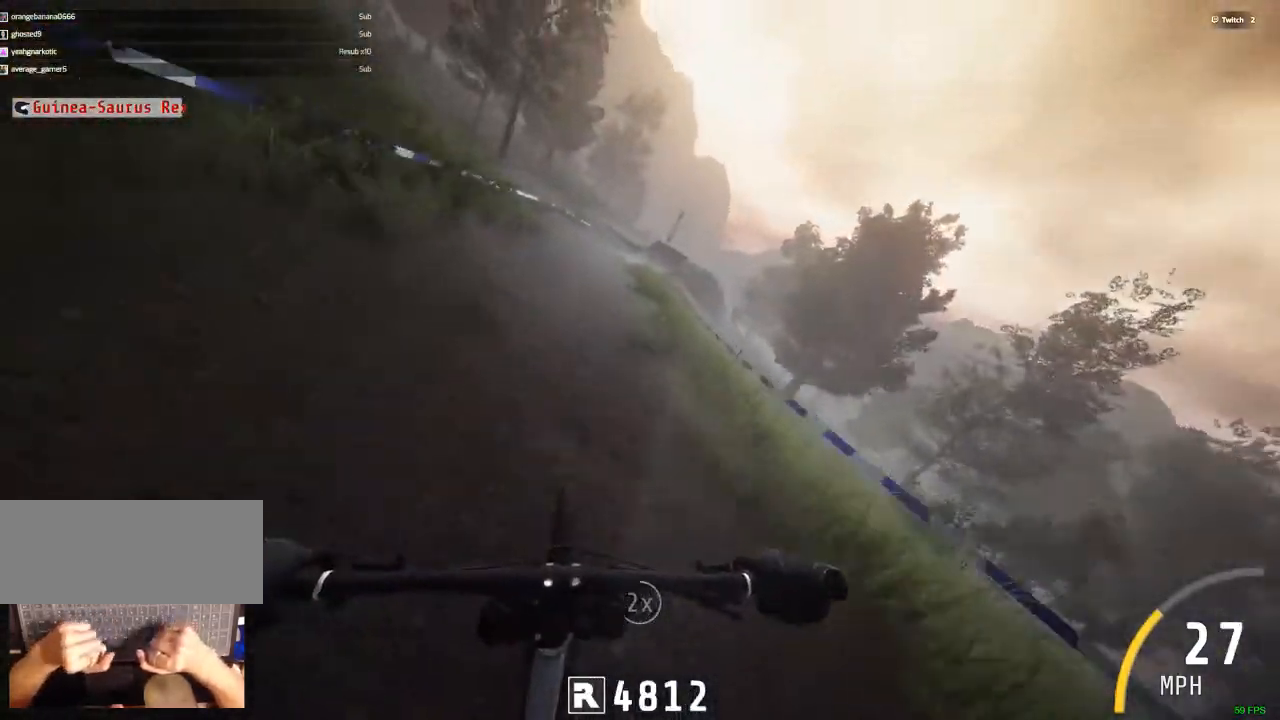
{"keys": ["ctrl_r", "m"], "mouse": [], "events": [[33, "c", "down"], [83, "c", "up"], [417, "m", "down"], [417, "space", "down"], [467, "space", "up"]]}
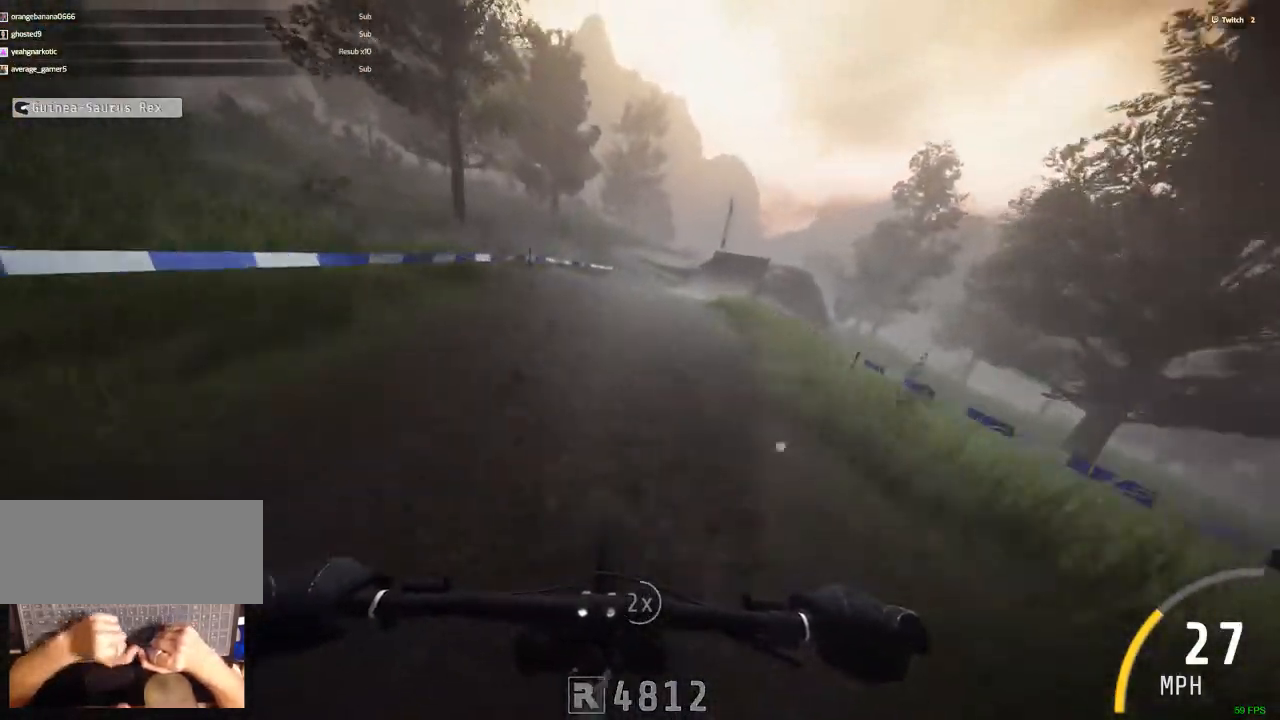
{"keys": [], "mouse": [], "events": [[383, "m", "up"], [433, "ctrl_r", "up"]]}
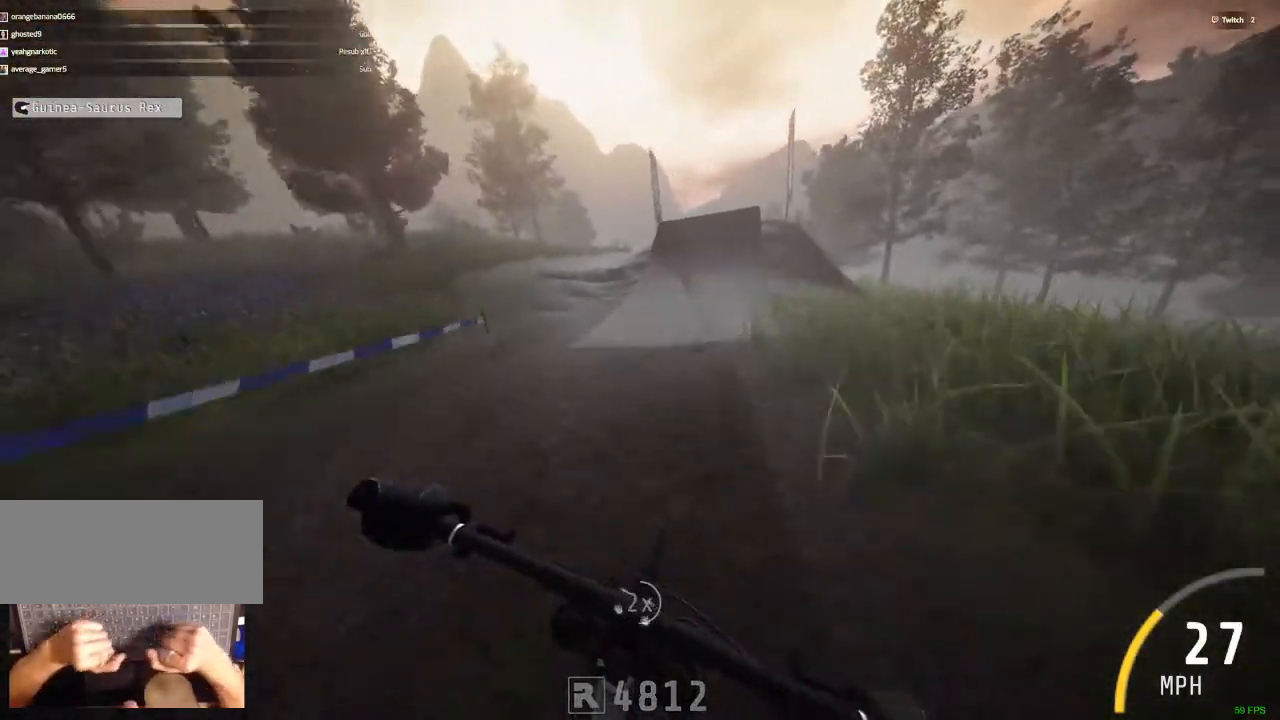
{"keys": [], "mouse": [], "events": [[167, "n", "down"], [167, "shift_r", "down"], [300, "n", "up"], [483, "shift_r", "up"]]}
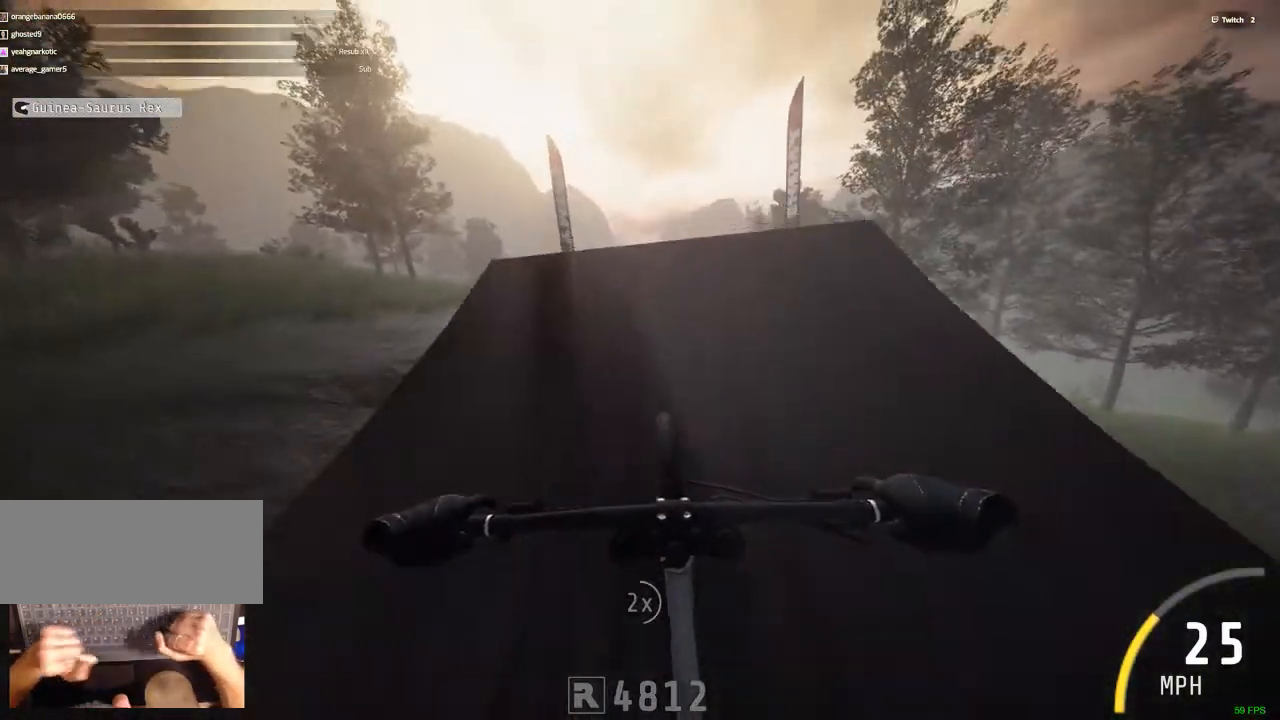
{"keys": [".", "alt_r", "comma"], "mouse": [], "events": [[183, ".", "down"], [417, "alt_r", "down"], [417, "comma", "down"]]}
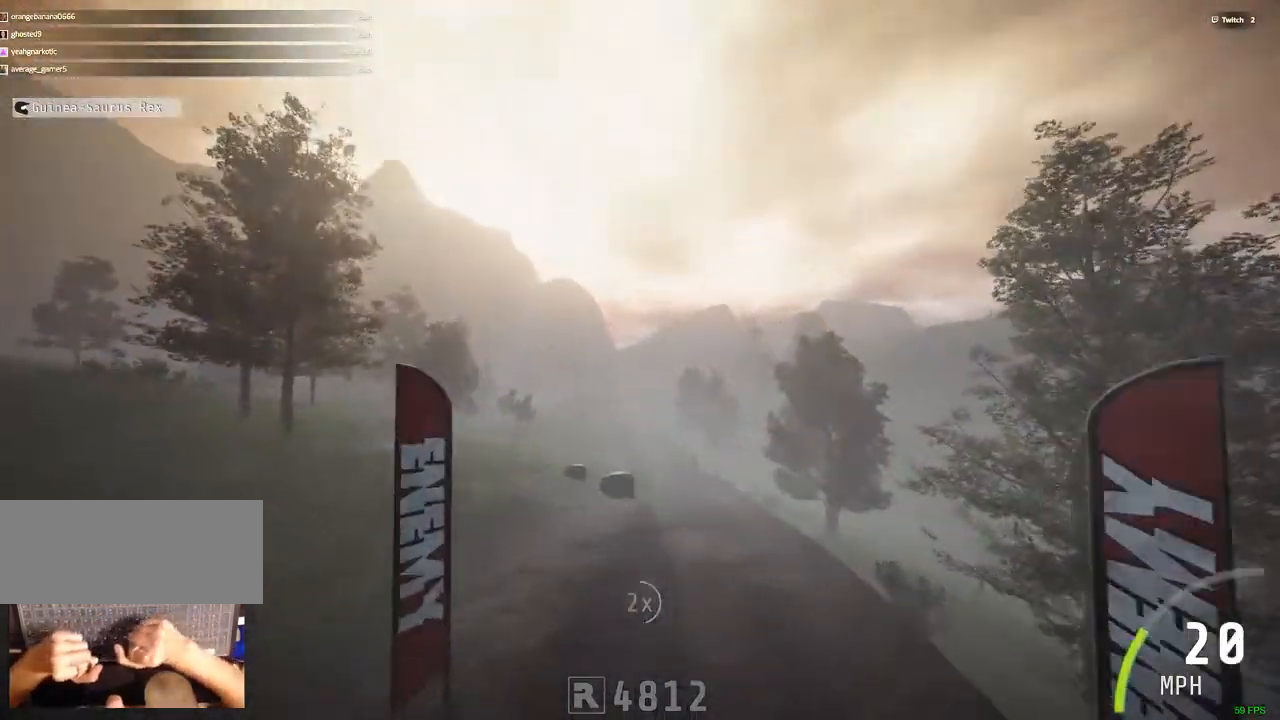
{"keys": ["."], "mouse": [], "events": [[150, "alt_r", "up"], [150, "comma", "up"]]}
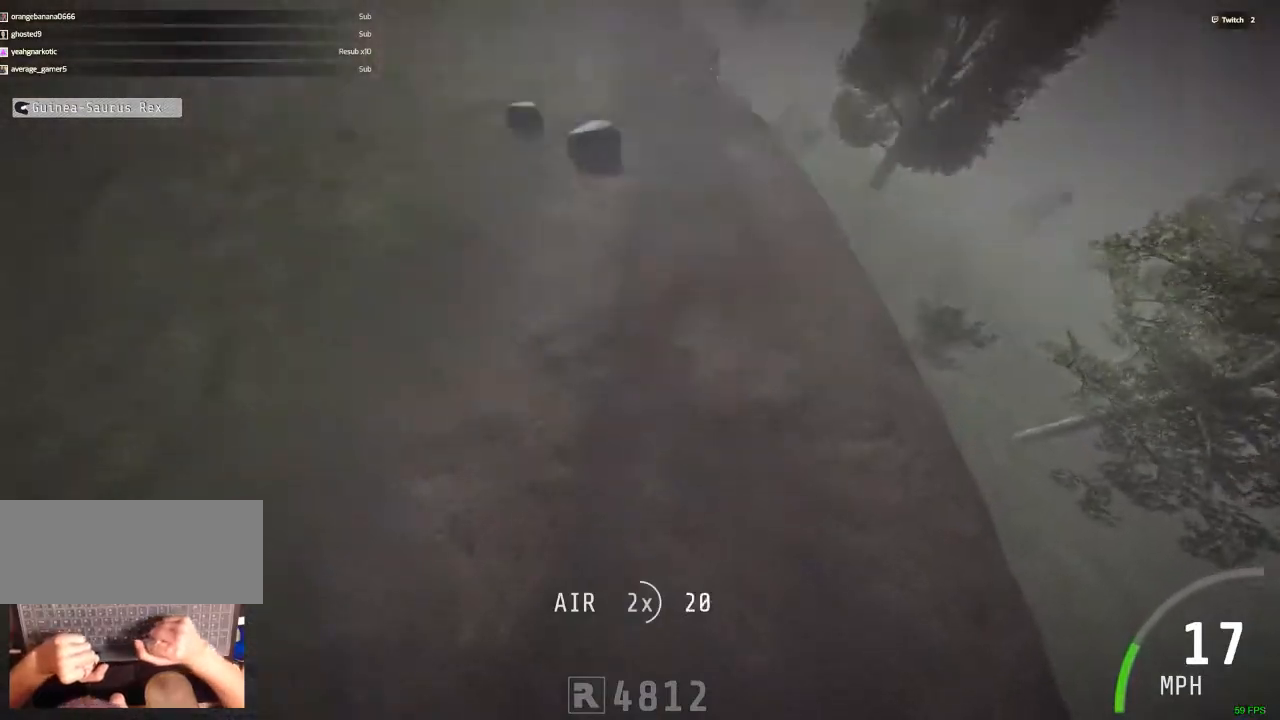
{"keys": ["."], "mouse": [], "events": []}
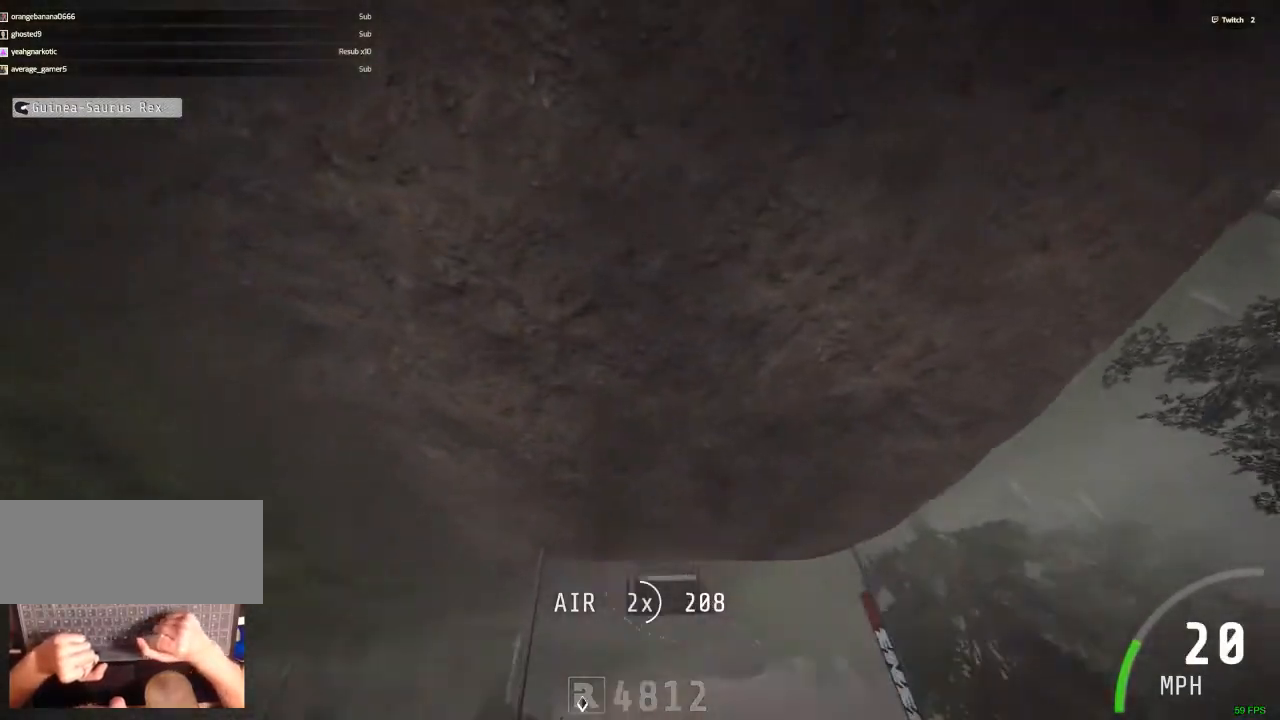
{"keys": [], "mouse": [], "events": [[417, ".", "up"]]}
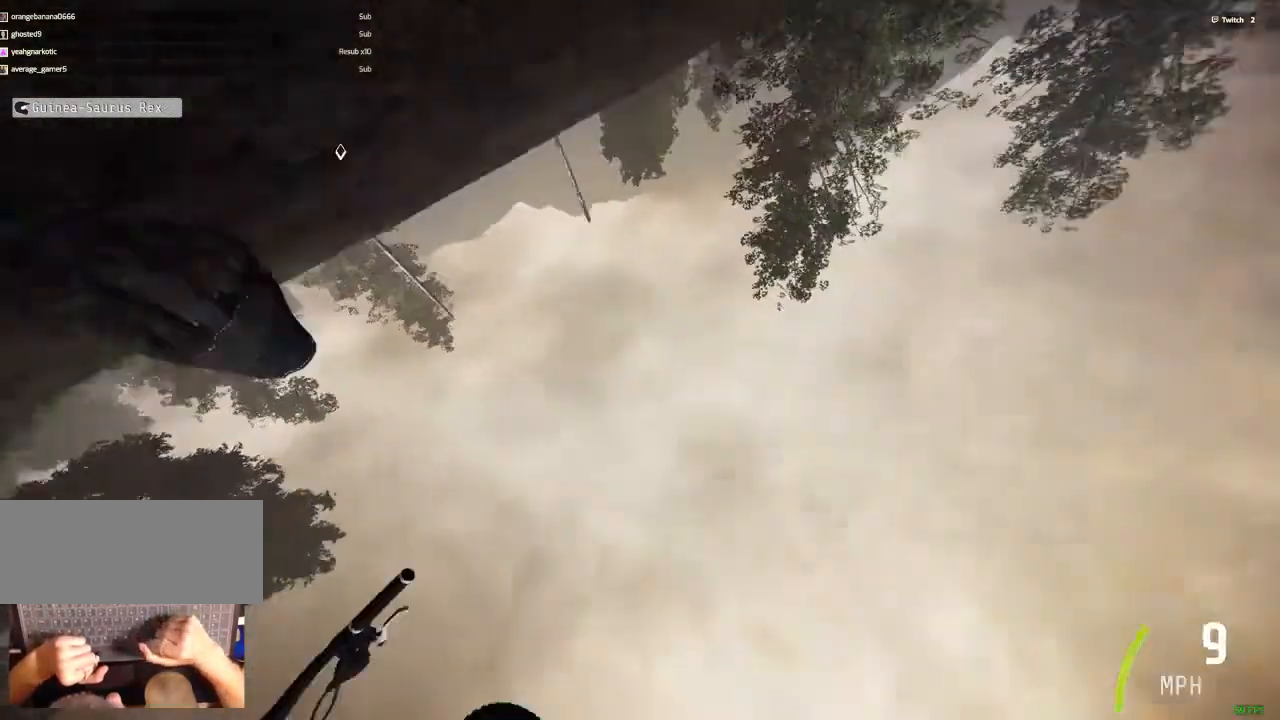
{"keys": [], "mouse": [], "events": []}
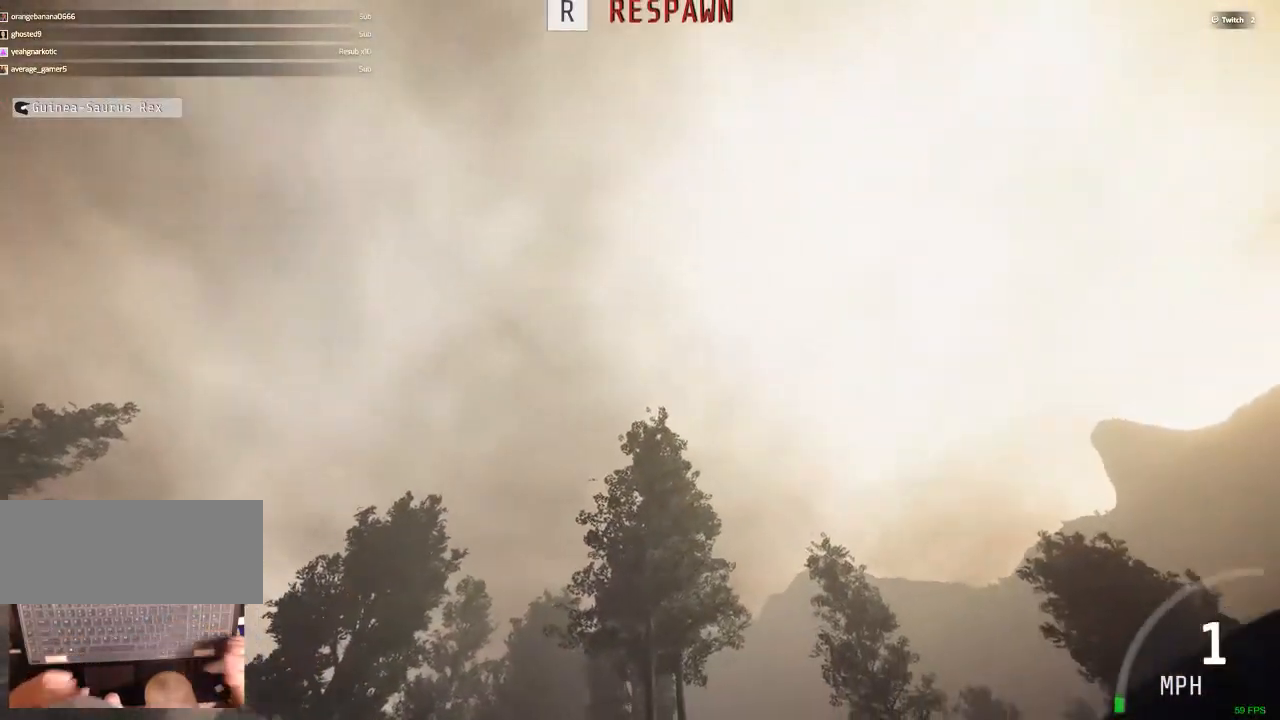
{"keys": [], "mouse": [], "events": []}
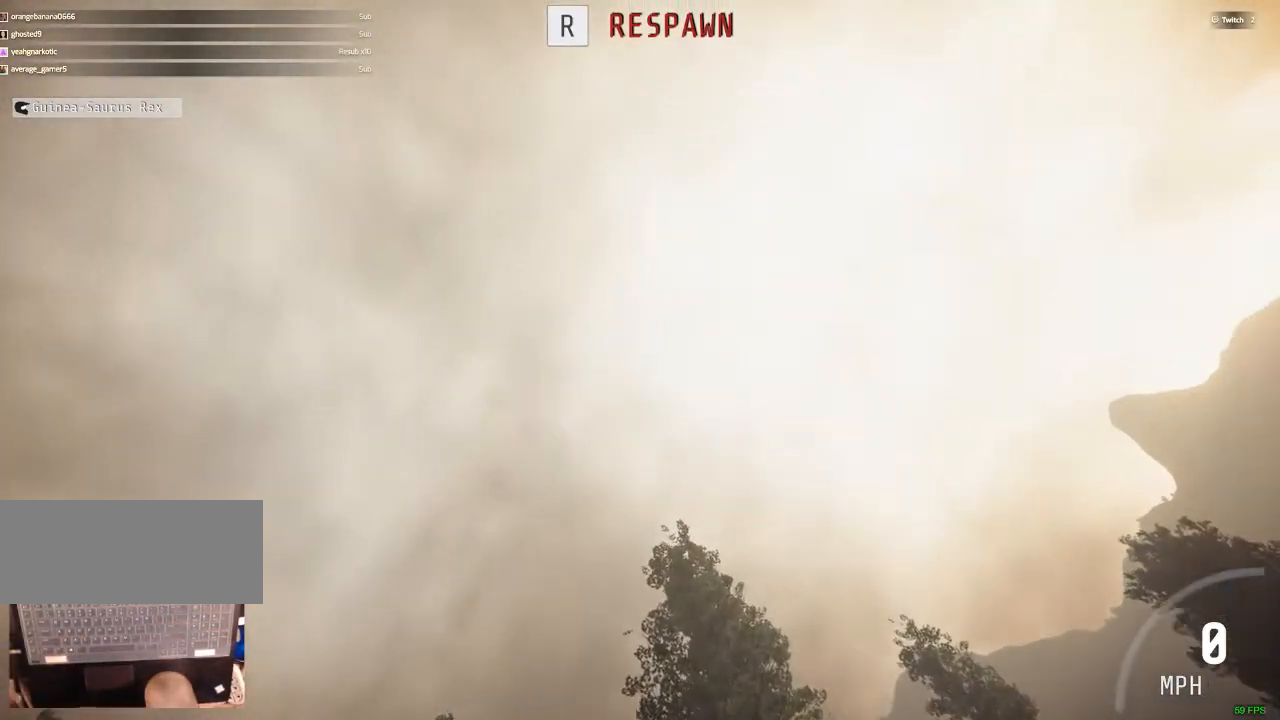
{"keys": [], "mouse": [], "events": []}
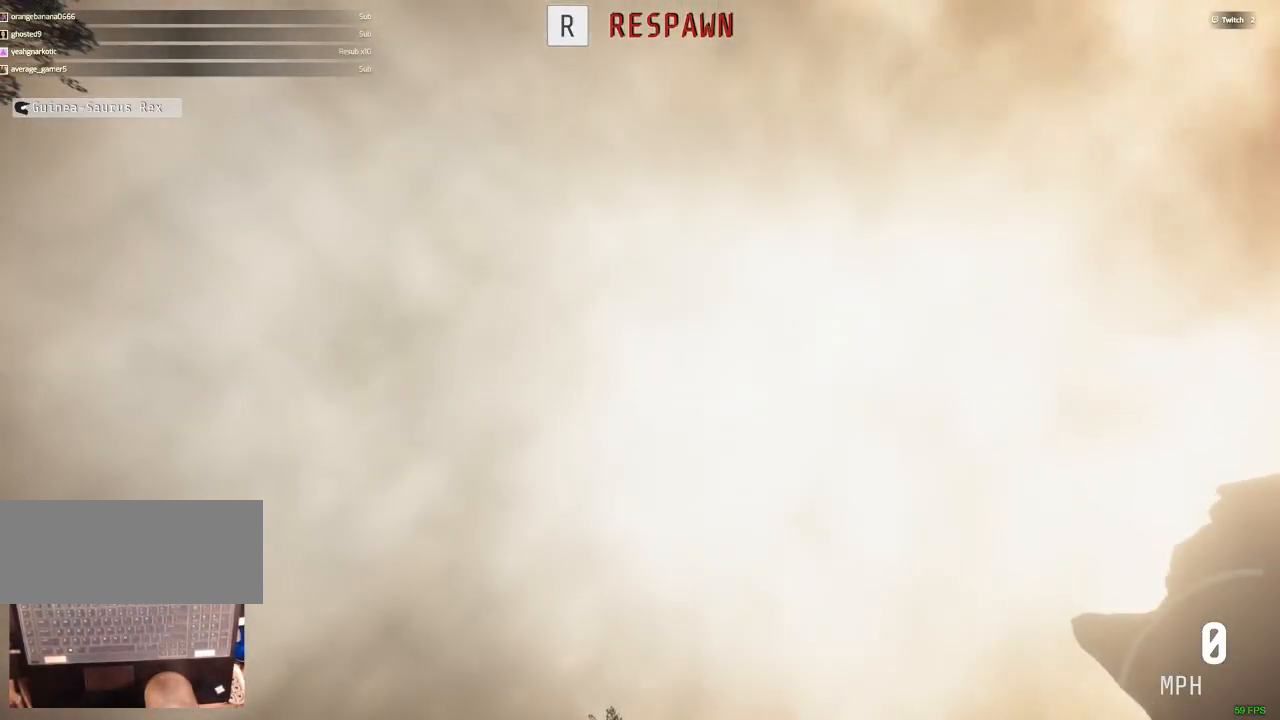
{"keys": [], "mouse": [], "events": []}
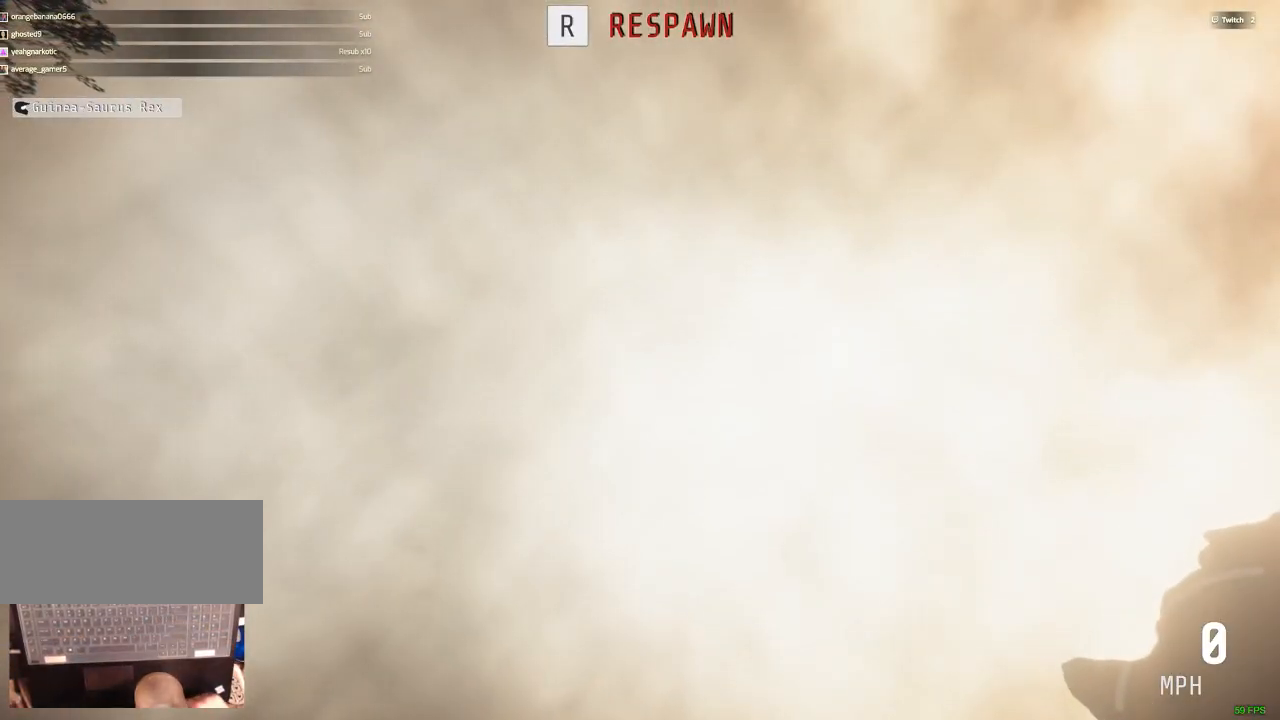
{"keys": [], "mouse": [], "events": []}
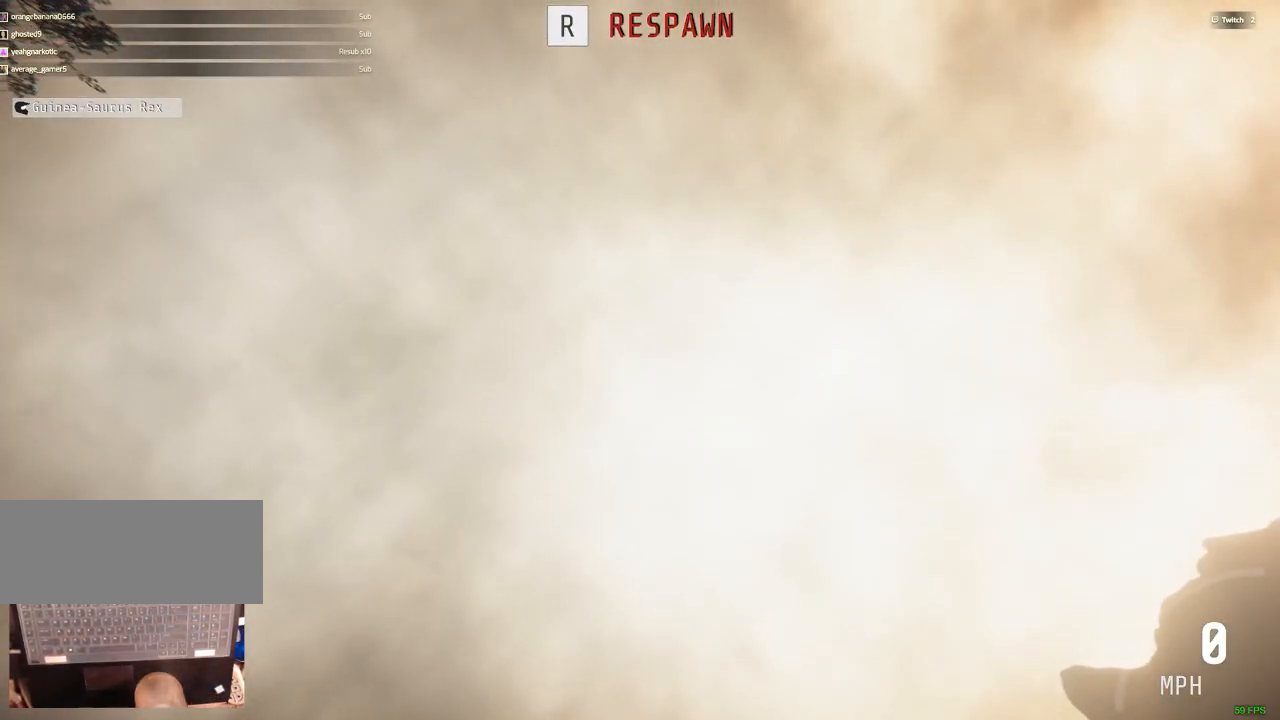
{"keys": [], "mouse": [], "events": []}
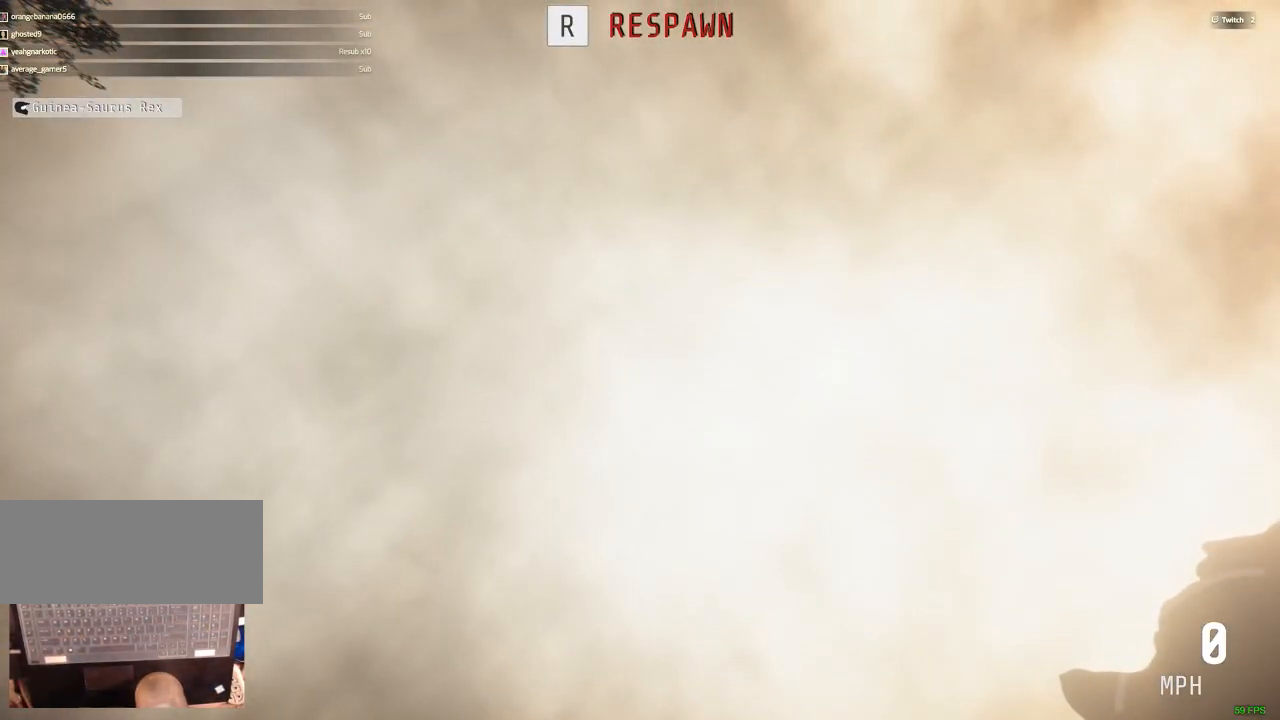
{"keys": [], "mouse": [], "events": []}
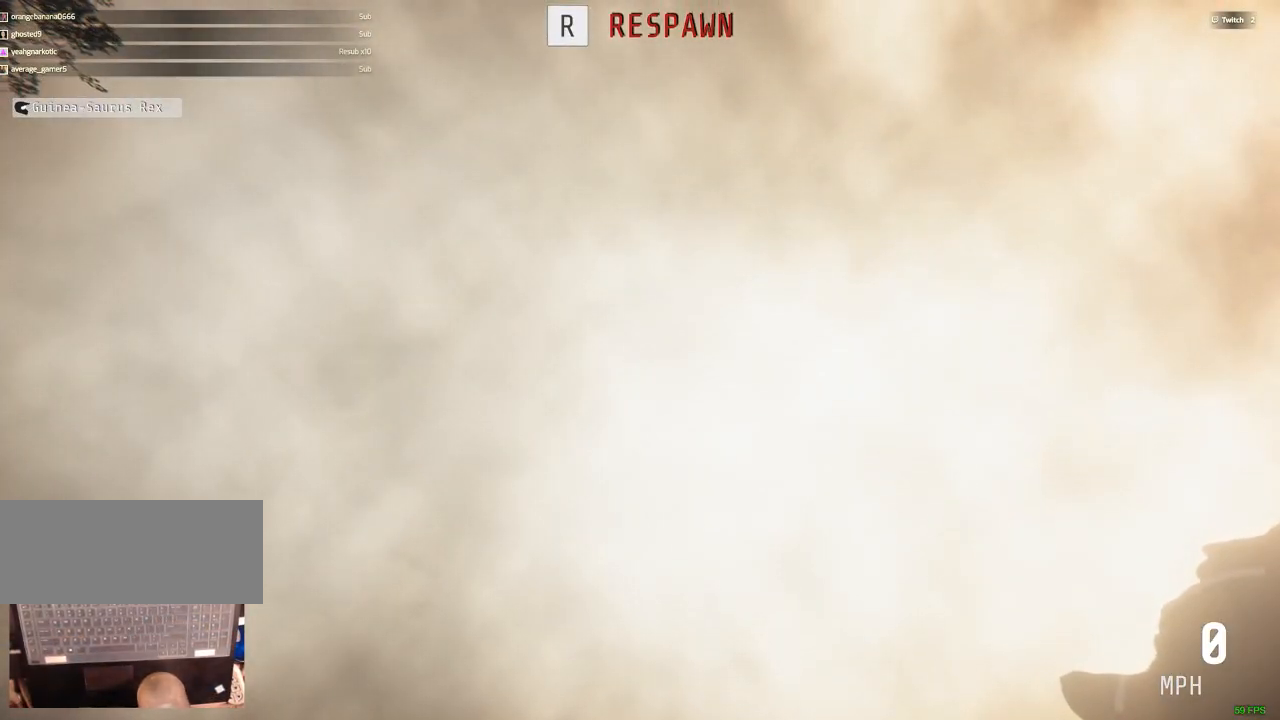
{"keys": [], "mouse": [], "events": []}
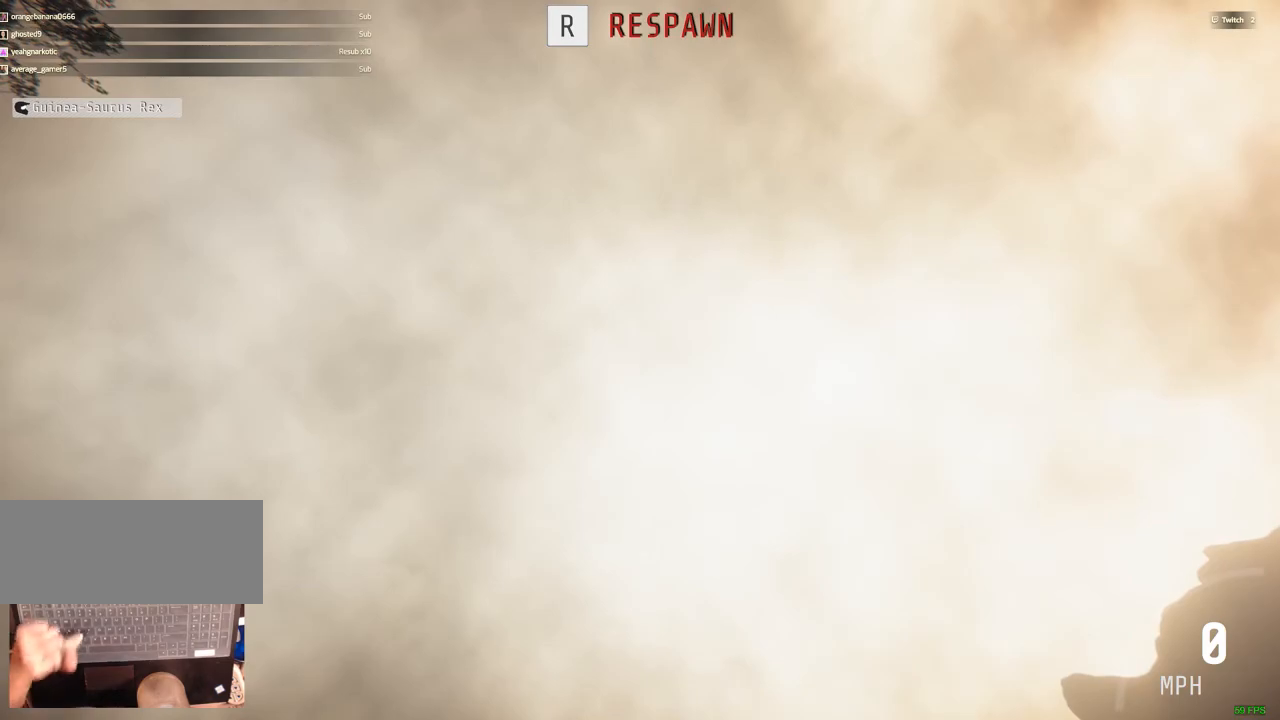
{"keys": [], "mouse": [], "events": [[83, "r", "down"], [217, "r", "up"]]}
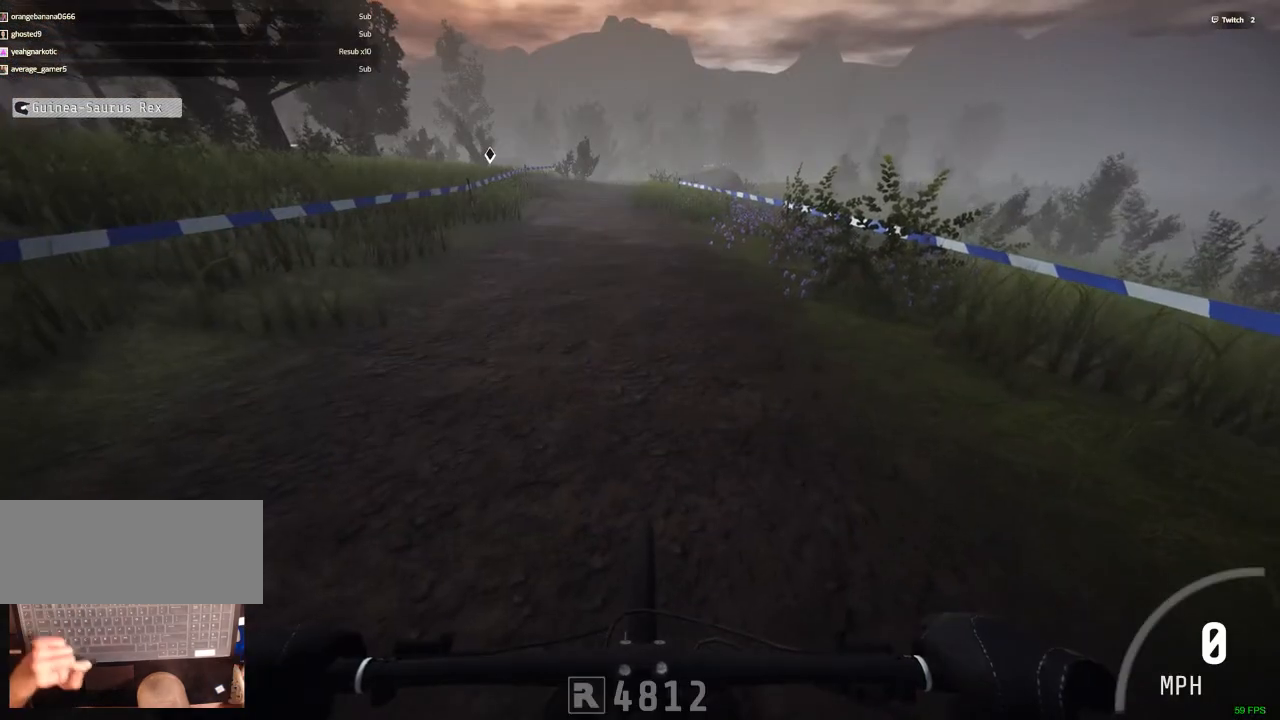
{"keys": [], "mouse": [], "events": []}
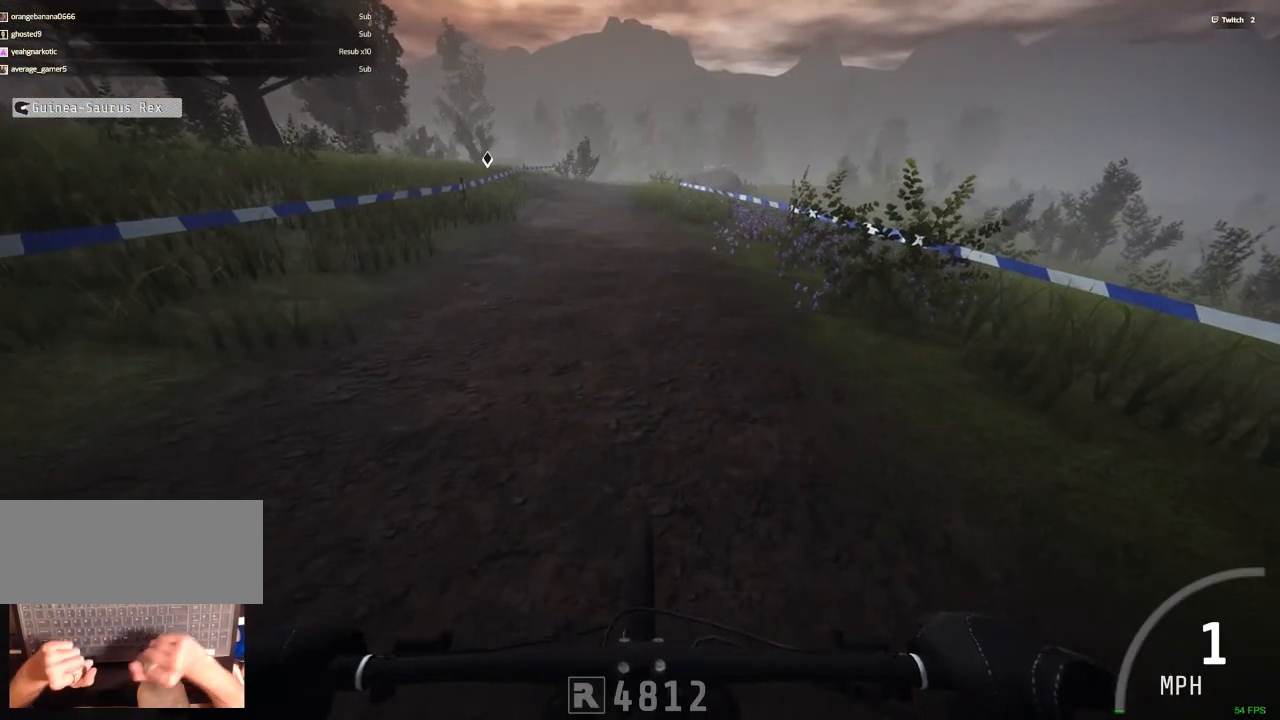
{"keys": ["ctrl_r"], "mouse": [], "events": [[250, "ctrl_r", "down"], [300, "c", "down"], [300, "space", "down"], [350, "c", "up"], [350, "space", "up"]]}
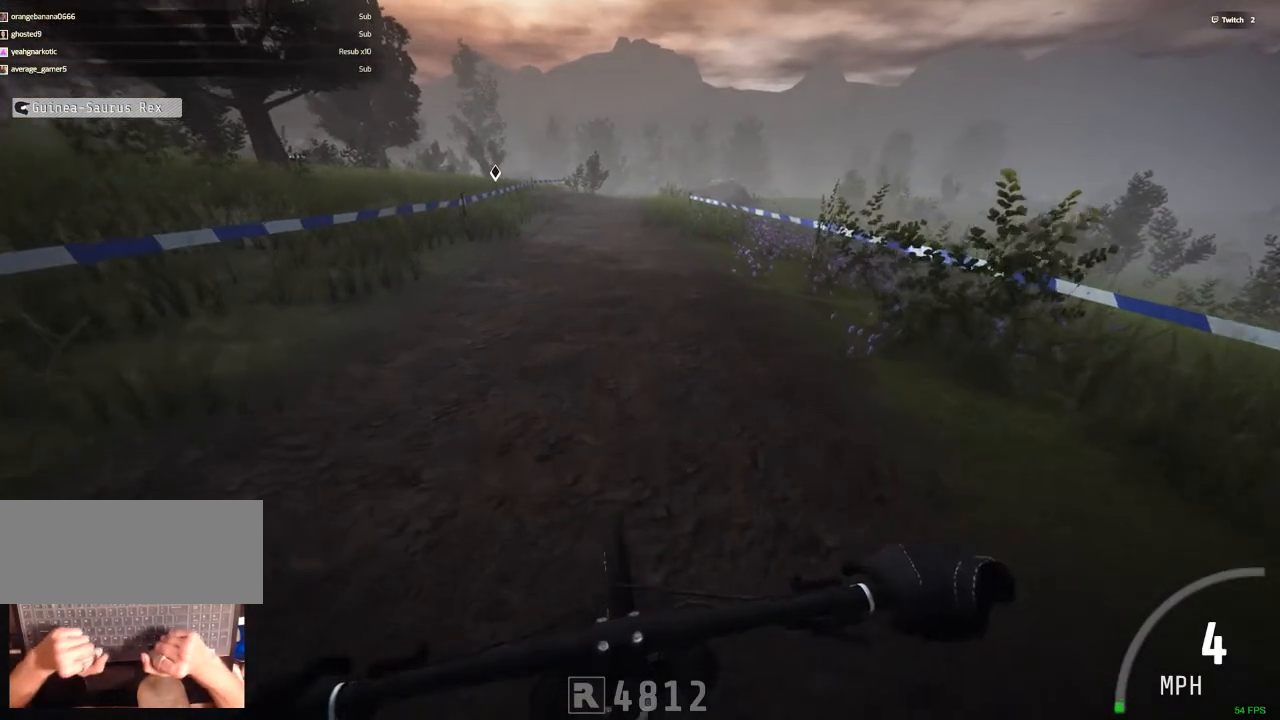
{"keys": ["ctrl_r"], "mouse": [], "events": []}
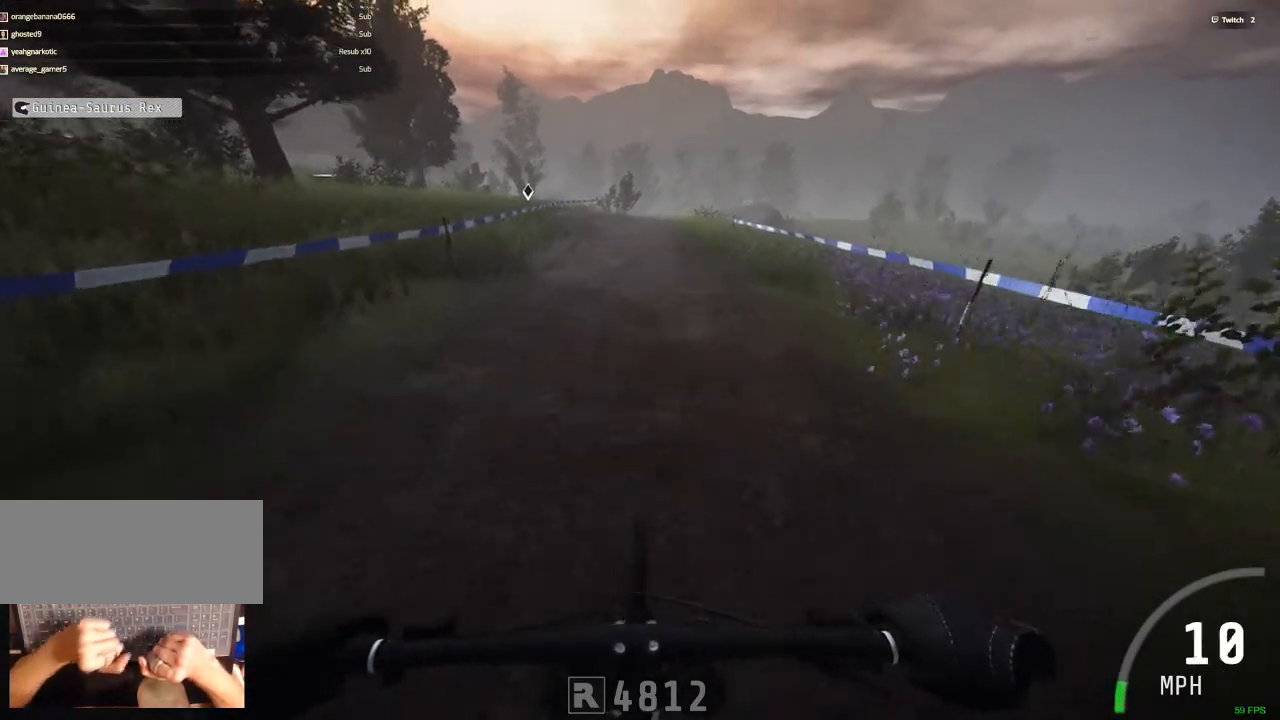
{"keys": ["ctrl_r"], "mouse": [], "events": [[333, "m", "down"], [467, "m", "up"]]}